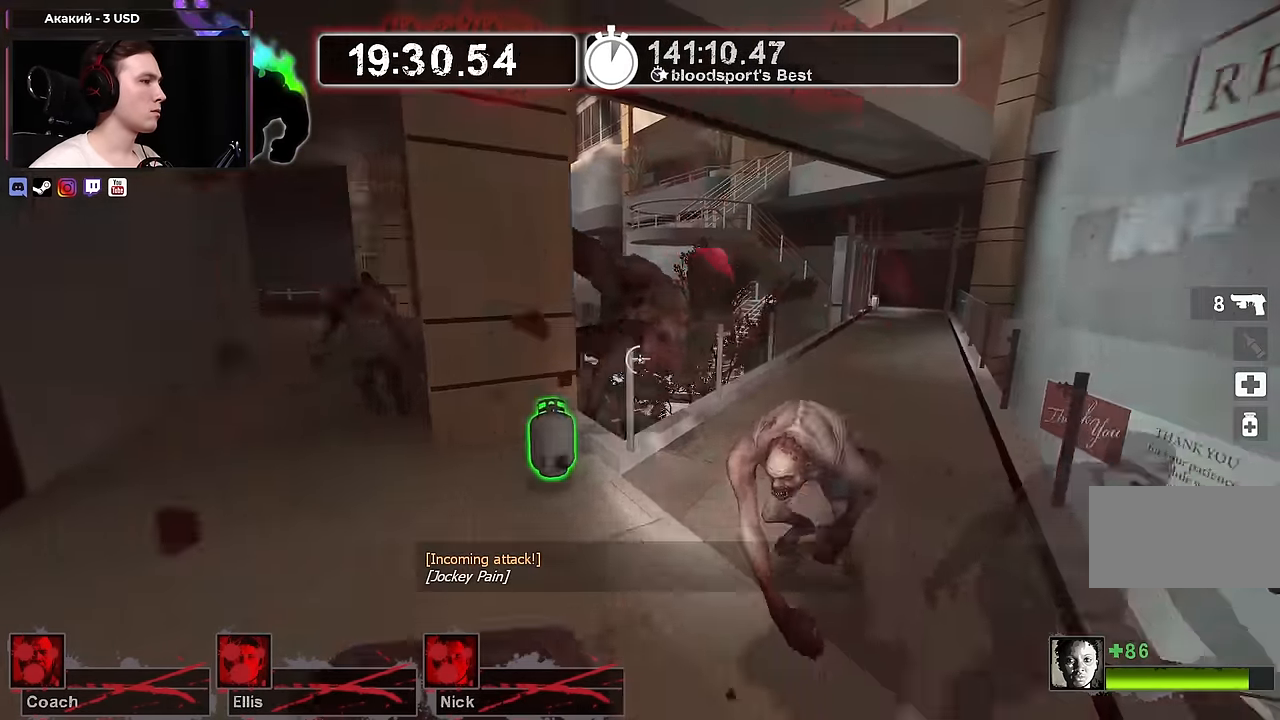
Gameplay with keyboard and mouse; each line is a JSON object with the keys and mouse buttons held at the frame after it. "events" lists presses ("down") and releases ("up") of "1", "2", "3", "4", "a", "alt", "ctrl", "d", "e", "f", "q", "r", "s", "shift", "space", "tab", "w", "mouse_left", "mouse_wheel" and "mouse_right" between this image and that frame as [ms after this image, input, new state], when the widget could be followed in between. "mouse_left", "mouse_wheel", "mouse_right" = the "left", "wheel", "right" buttons of the "mouse" list. No other keys are recorded. "wheel" means that the mouse wheel is clicked or scrolled. Not read: mouse_move.
{"keys": [], "mouse": ["right"], "events": [[33, "a", "up"], [117, "mouse_right", "up"], [117, "s", "up"], [300, "mouse_right", "down"], [400, "w", "down"], [500, "w", "up"]]}
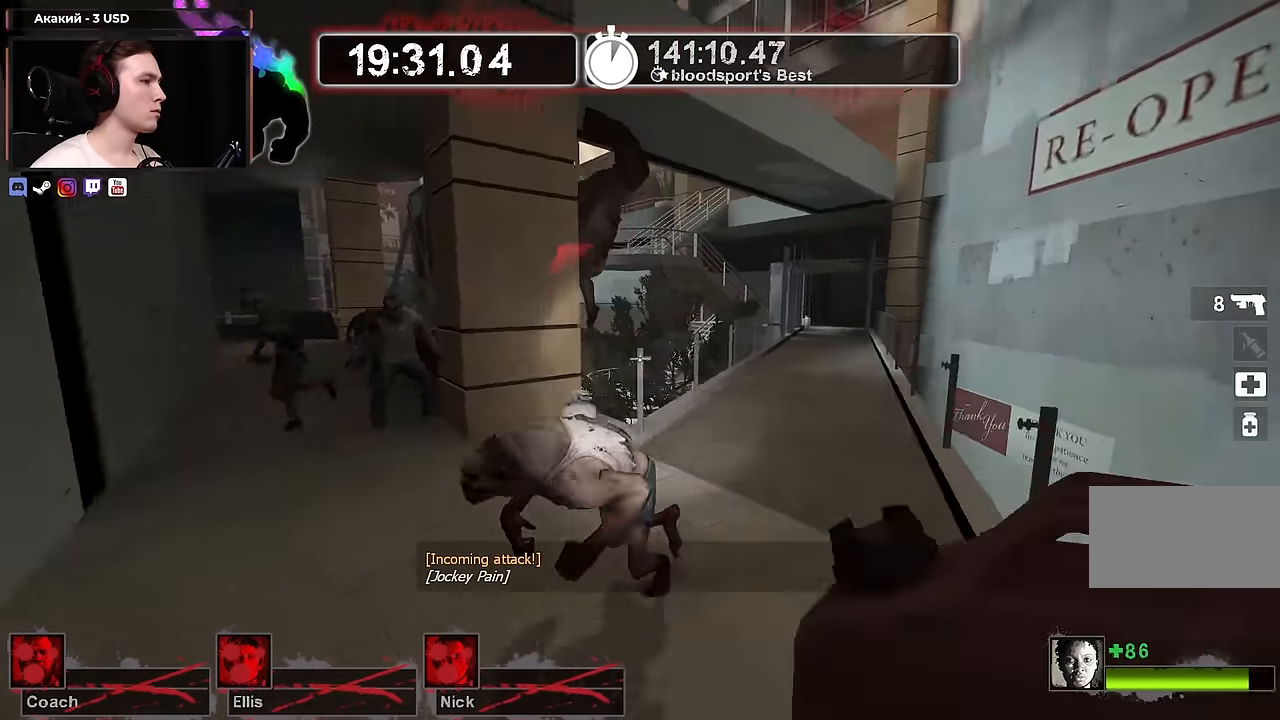
{"keys": ["d"], "mouse": [], "events": [[133, "s", "down"], [450, "d", "down"], [450, "mouse_right", "up"], [450, "s", "up"]]}
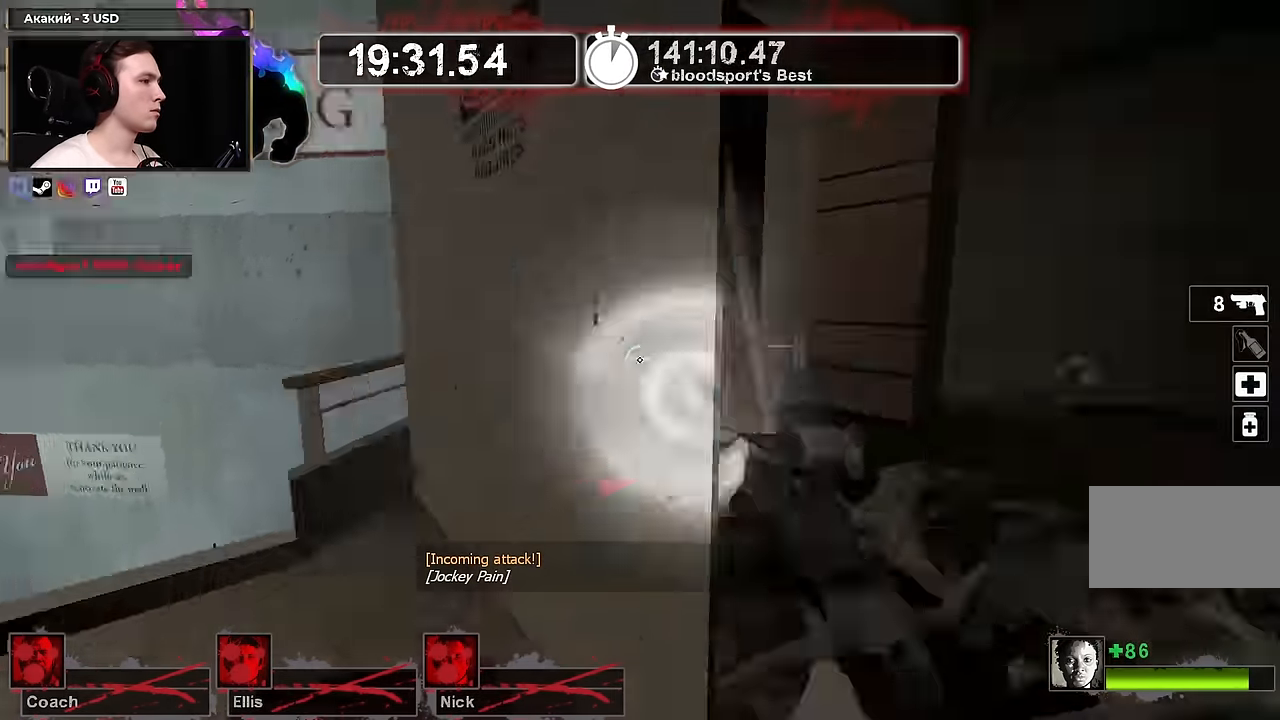
{"keys": ["d", "s"], "mouse": [], "events": [[100, "w", "down"], [383, "w", "up"], [433, "s", "down"]]}
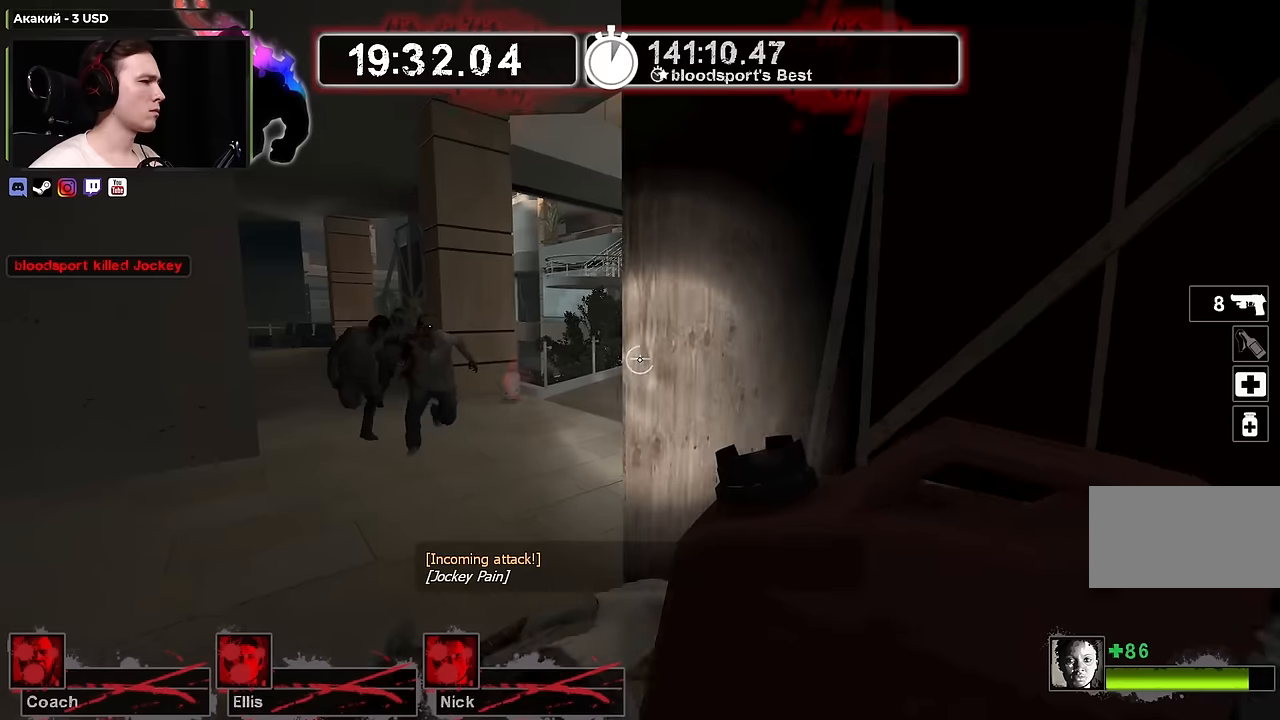
{"keys": ["d", "w"], "mouse": [], "events": [[250, "s", "up"], [400, "w", "down"]]}
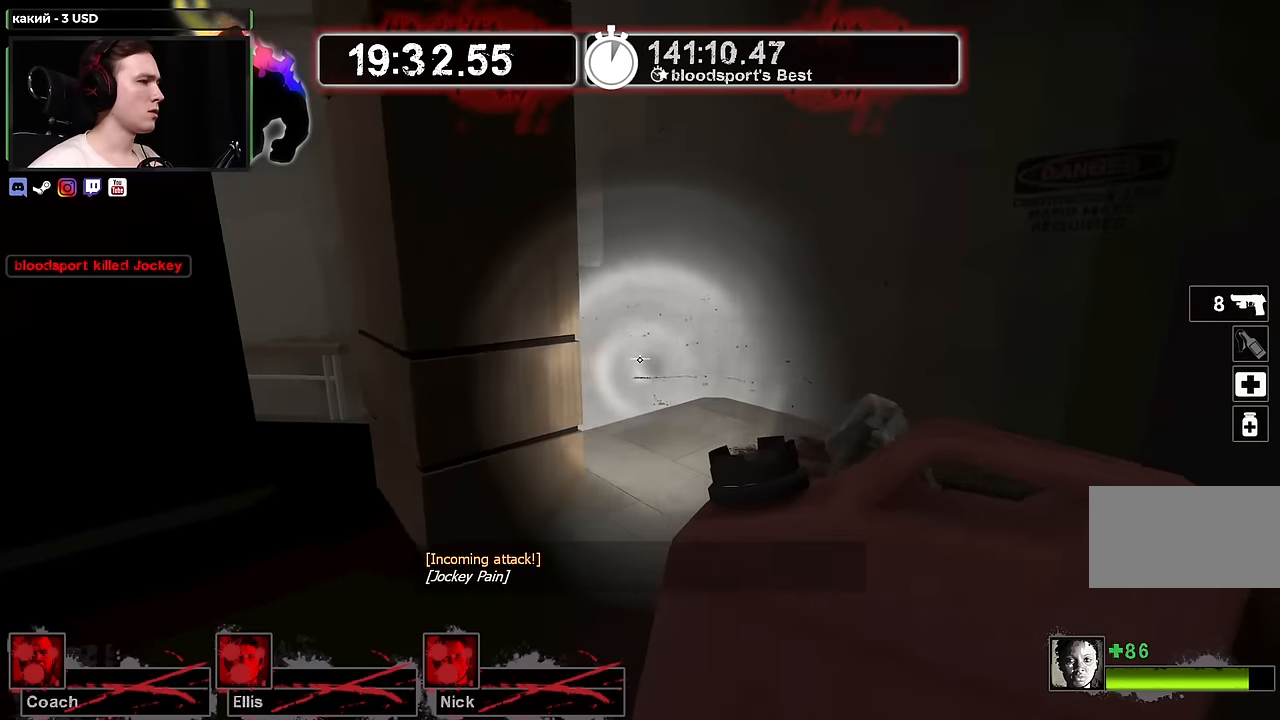
{"keys": ["w"], "mouse": [], "events": [[367, "d", "up"]]}
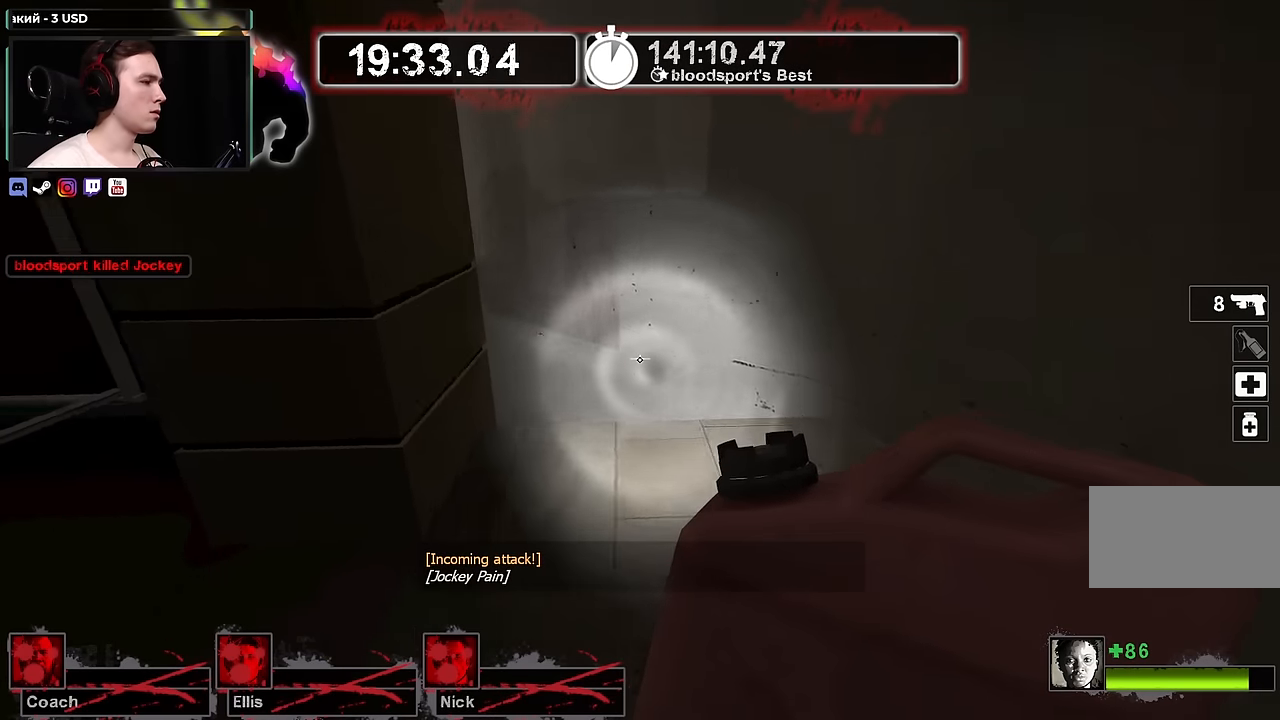
{"keys": ["w"], "mouse": [], "events": [[50, "a", "down"], [200, "a", "up"]]}
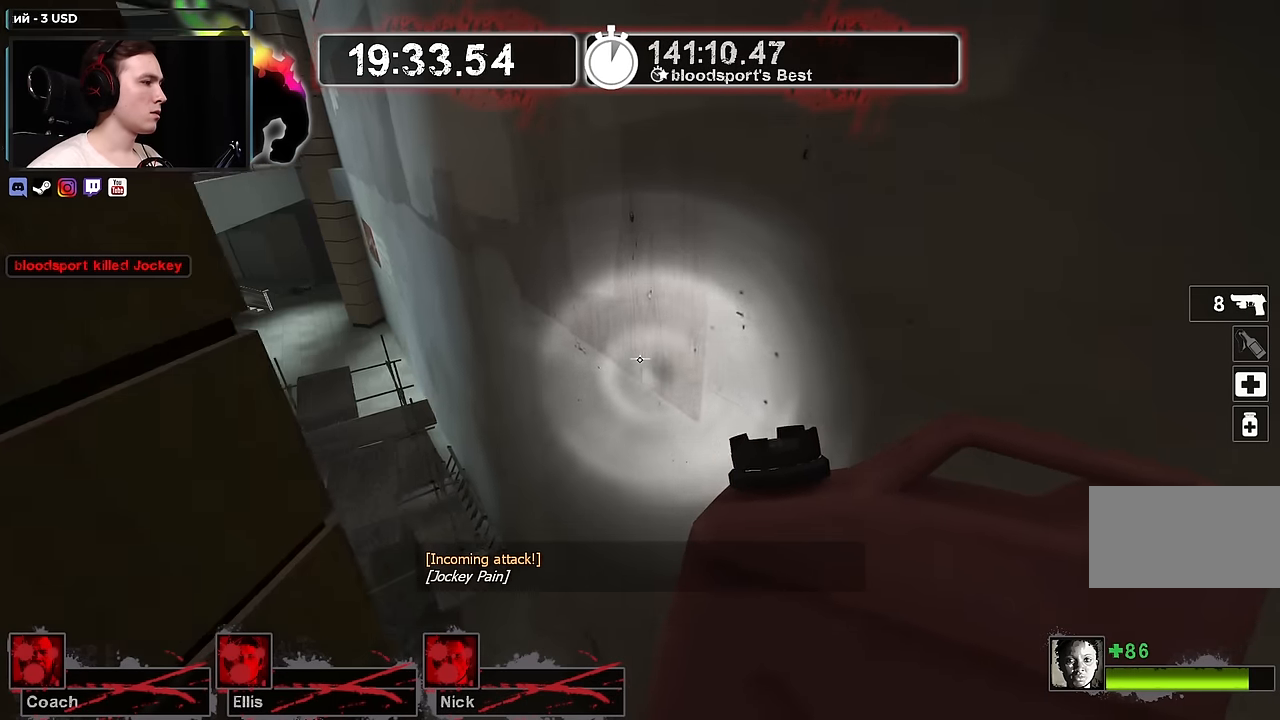
{"keys": ["a"], "mouse": [], "events": [[67, "a", "down"], [67, "space", "down"], [117, "w", "up"], [167, "space", "up"]]}
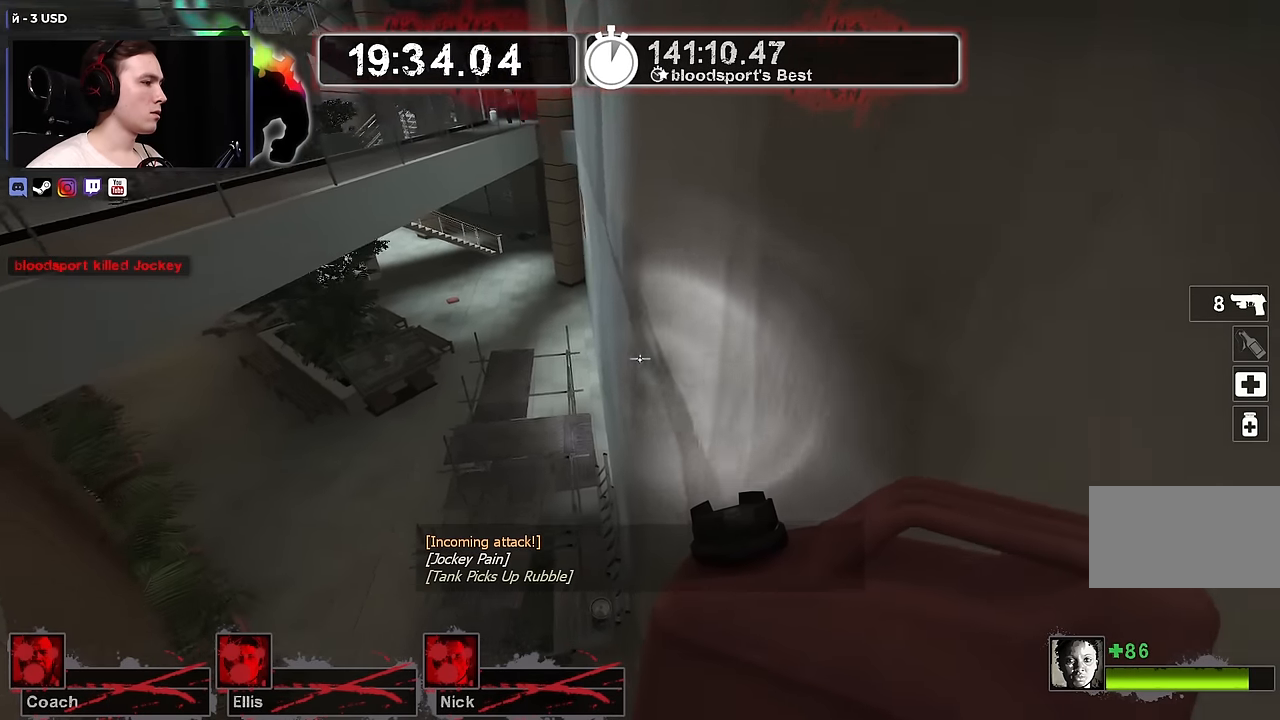
{"keys": ["a"], "mouse": [], "events": [[234, "a", "up"], [317, "a", "down"]]}
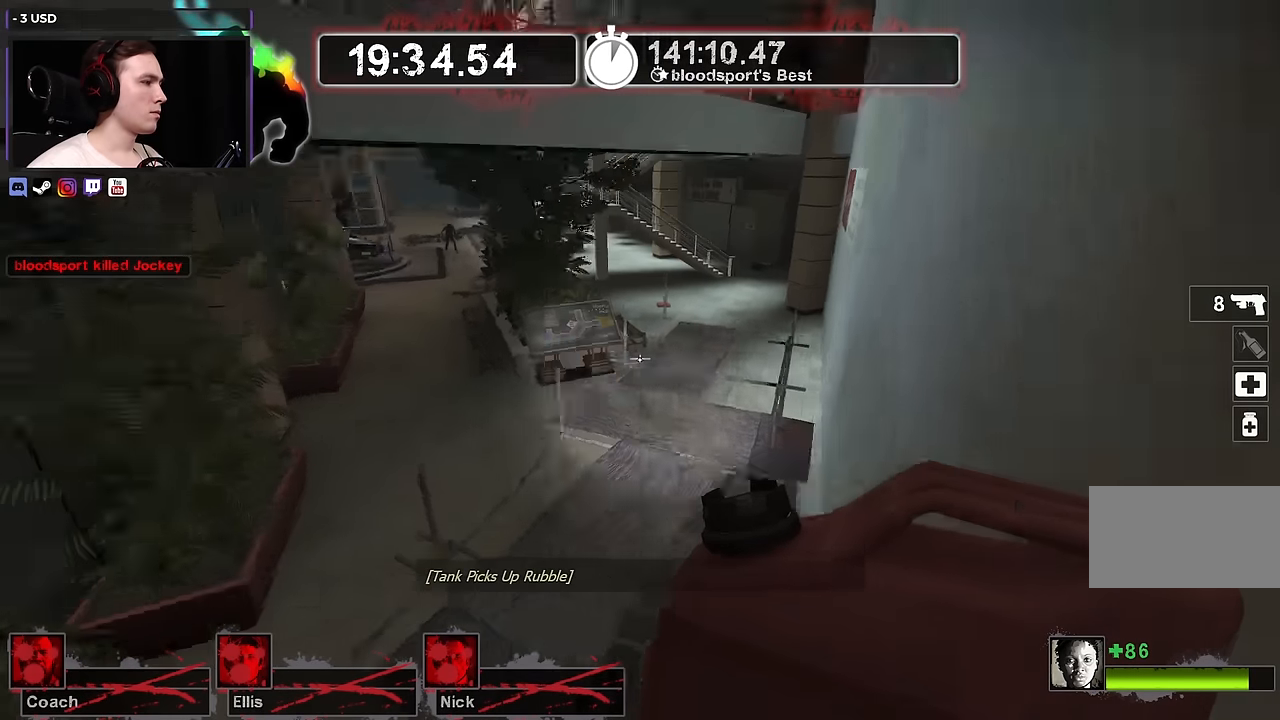
{"keys": ["d"], "mouse": [], "events": [[50, "w", "down"], [150, "a", "up"], [200, "d", "down"], [484, "w", "up"]]}
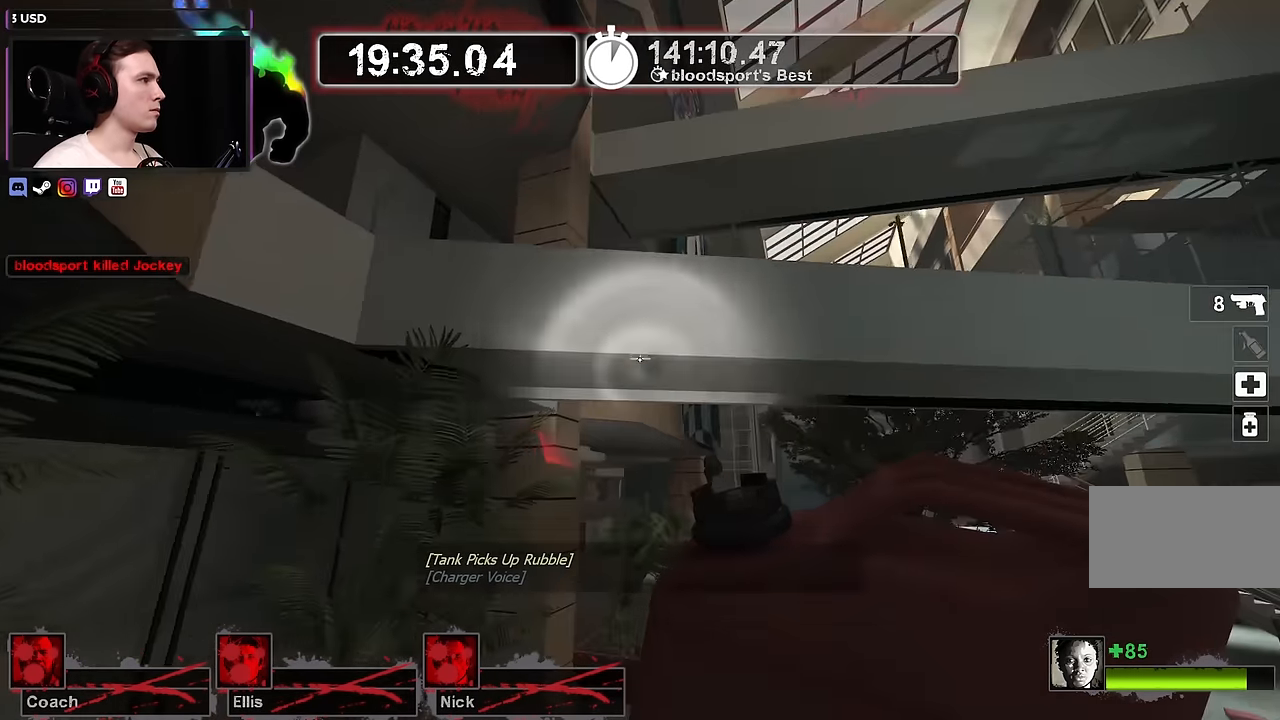
{"keys": ["d", "w"], "mouse": [], "events": [[117, "w", "down"], [250, "d", "up"], [484, "d", "down"]]}
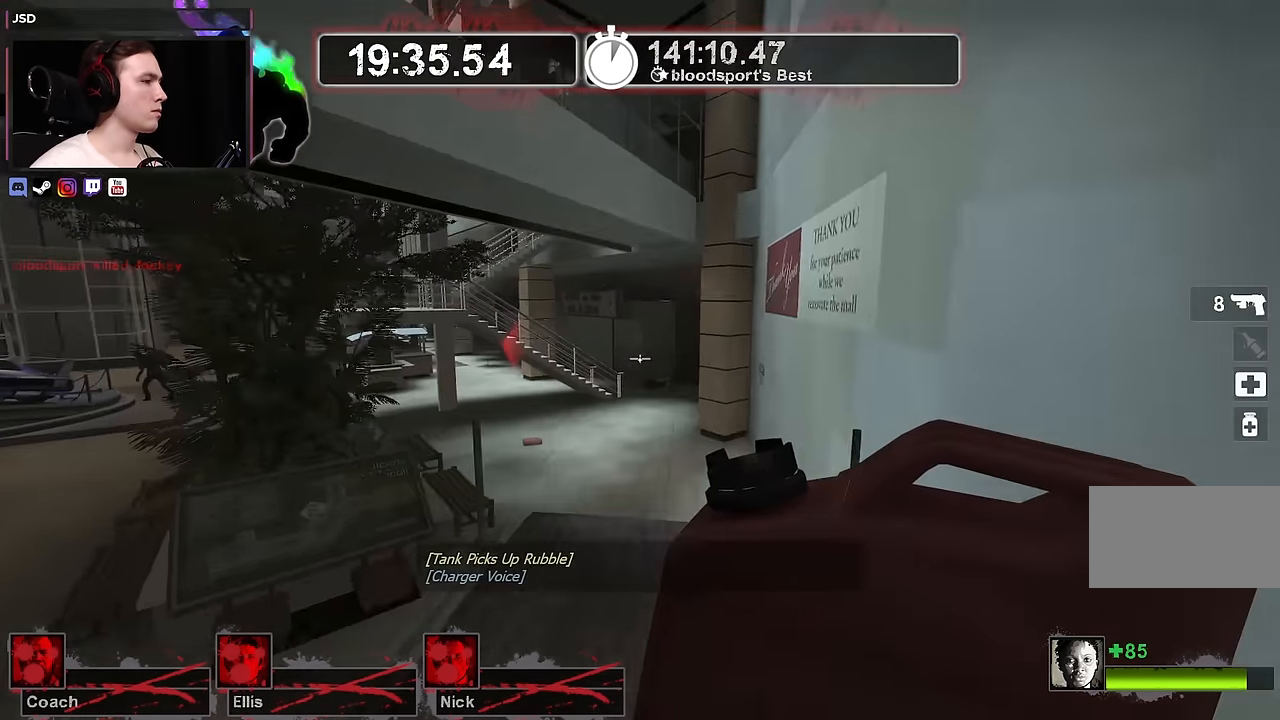
{"keys": ["w"], "mouse": [], "events": [[34, "d", "up"]]}
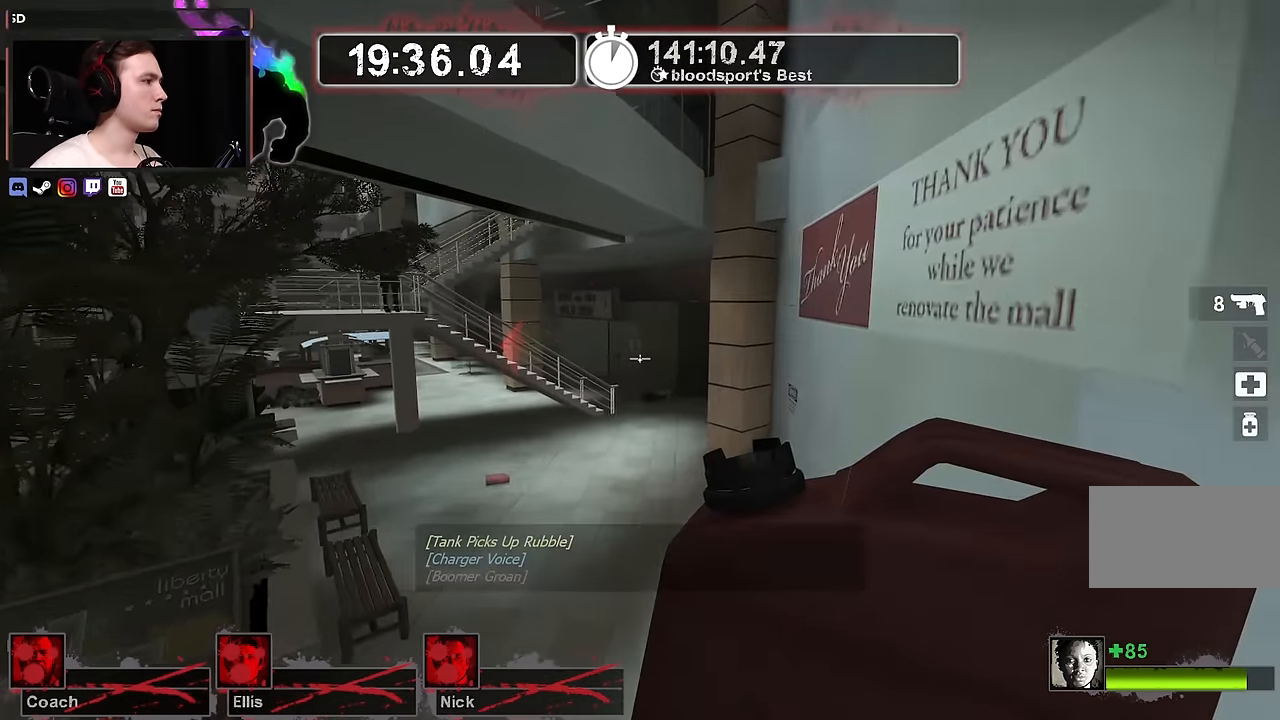
{"keys": ["d", "w"], "mouse": [], "events": [[384, "d", "down"]]}
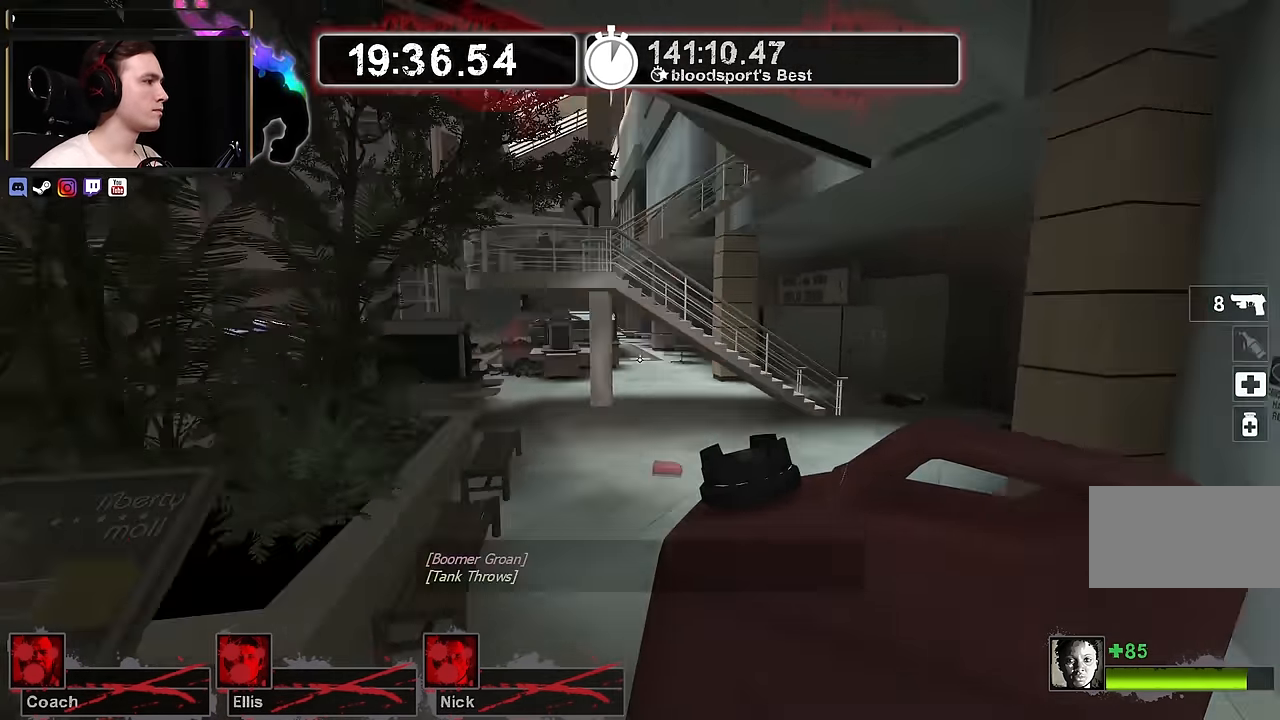
{"keys": ["d", "w"], "mouse": [], "events": [[117, "d", "up"], [484, "d", "down"]]}
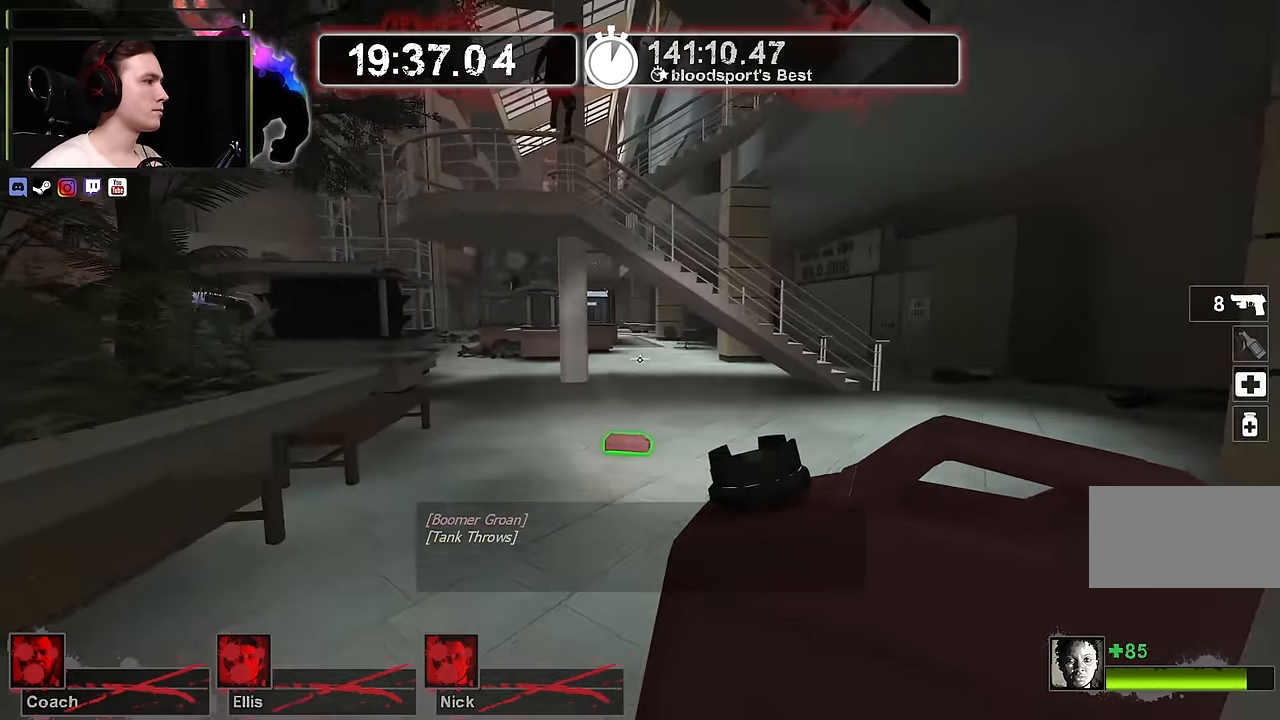
{"keys": ["d"], "mouse": [], "events": [[183, "w", "up"], [383, "w", "down"], [500, "w", "up"]]}
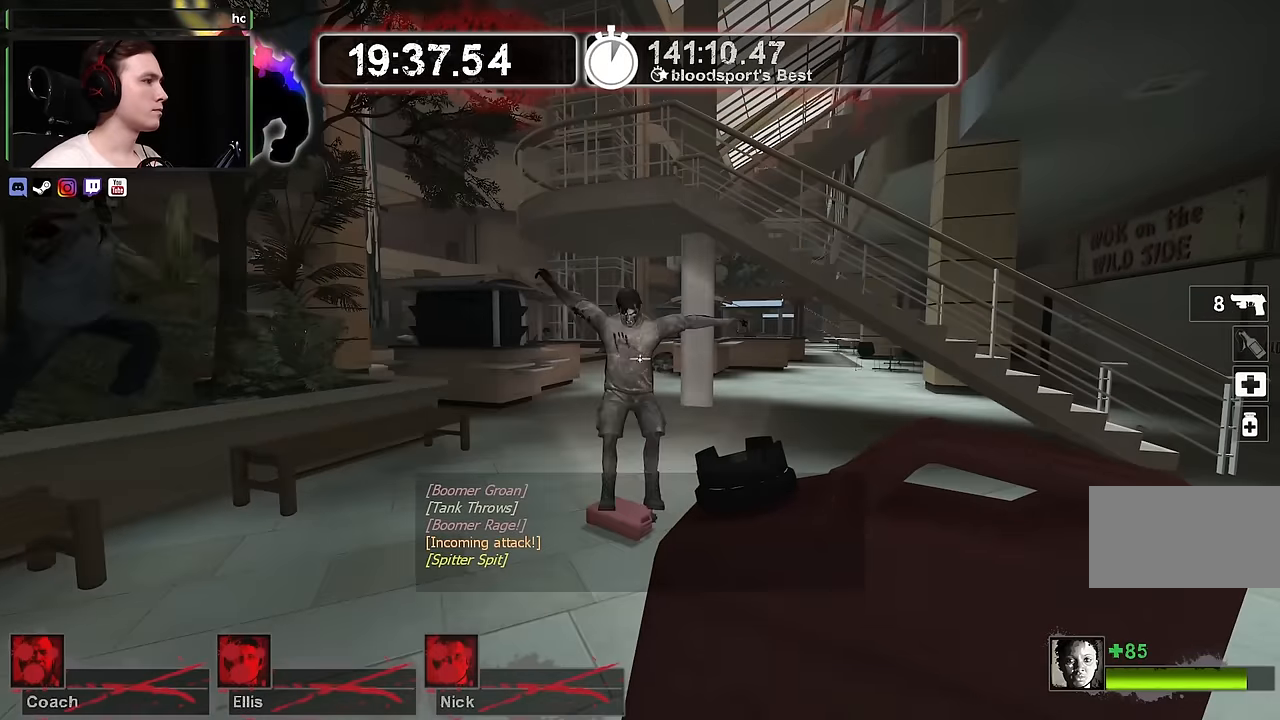
{"keys": ["d"], "mouse": [], "events": [[150, "w", "down"], [433, "w", "up"]]}
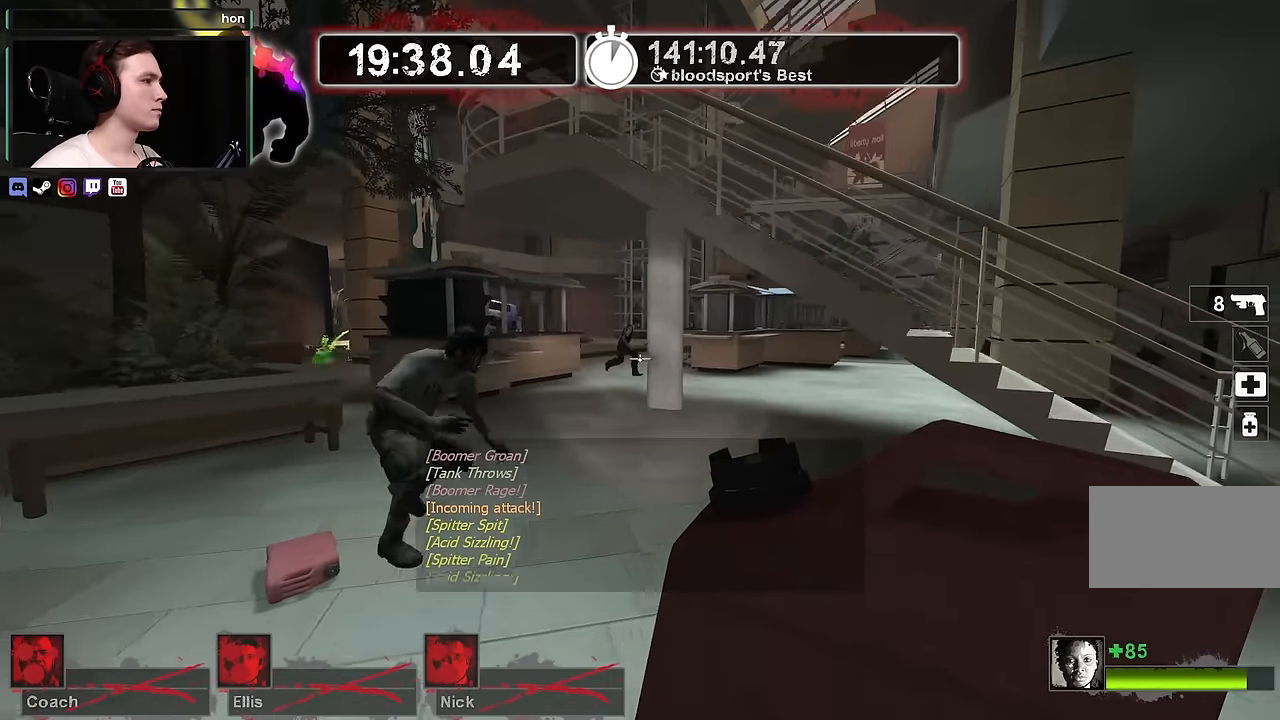
{"keys": ["d"], "mouse": [], "events": [[350, "s", "down"], [450, "s", "up"]]}
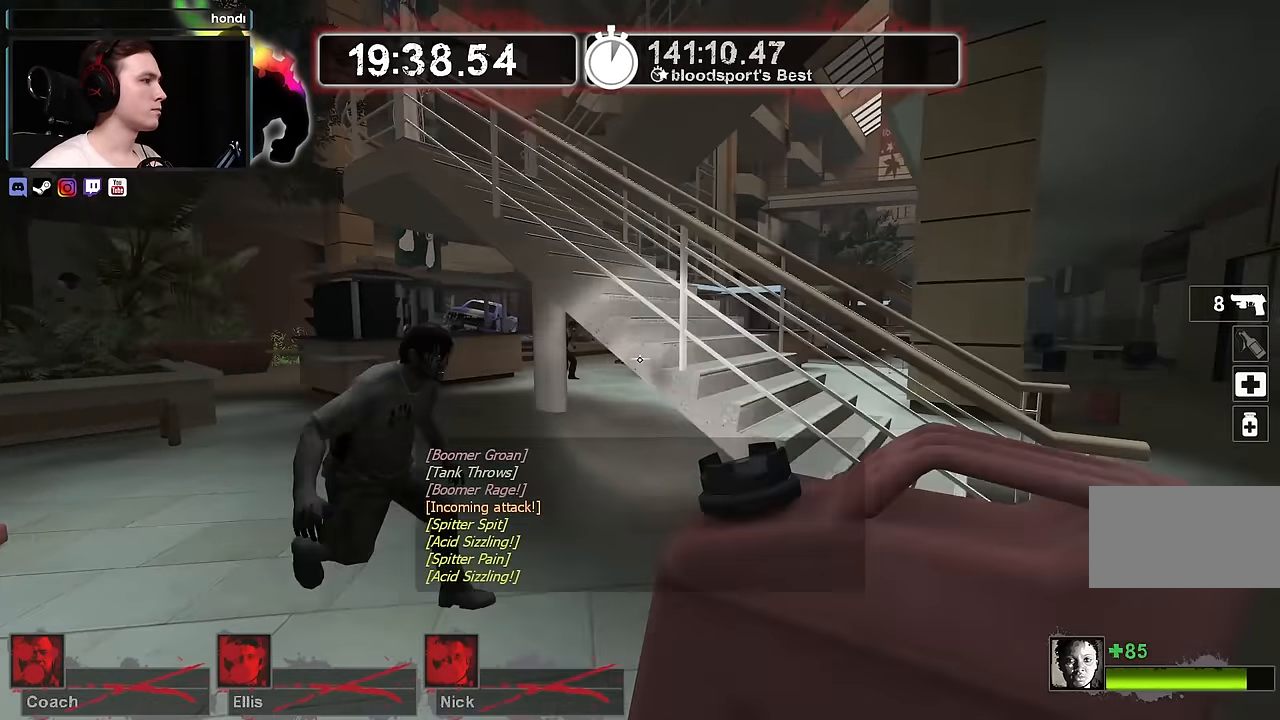
{"keys": ["d", "w"], "mouse": [], "events": [[366, "mouse_right", "down"], [366, "w", "down"], [500, "mouse_right", "up"]]}
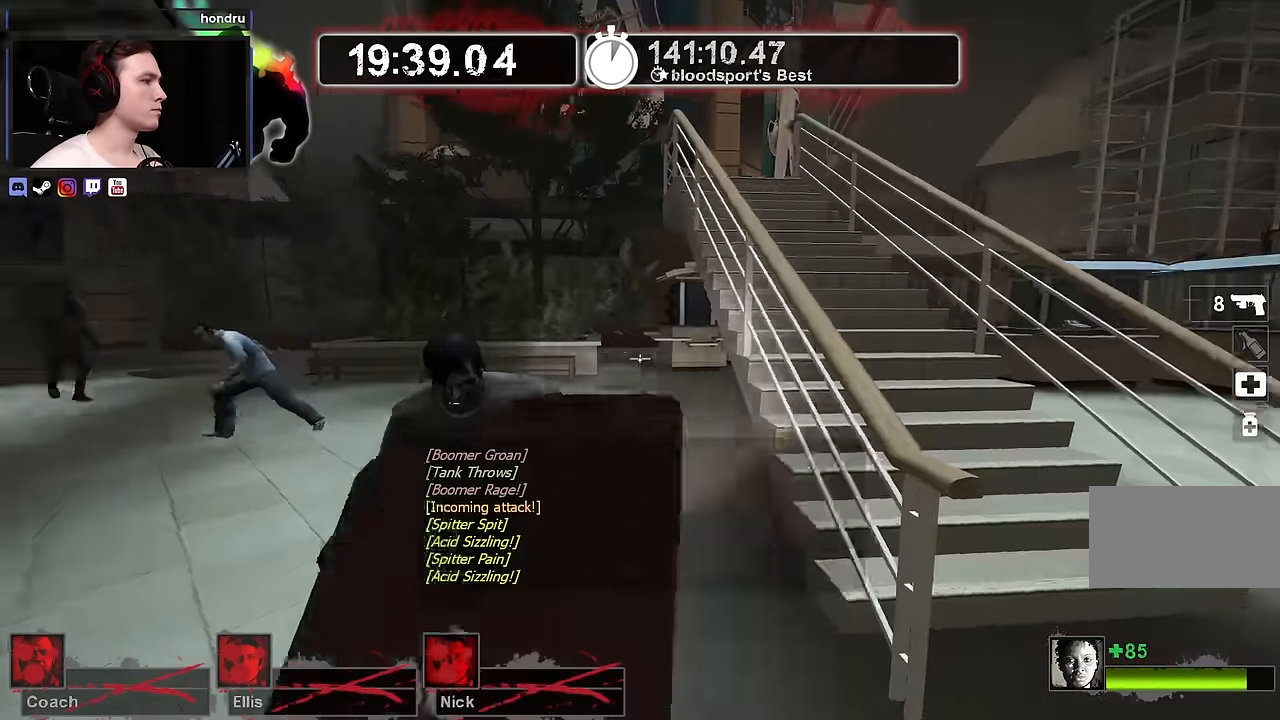
{"keys": ["w"], "mouse": [], "events": [[300, "d", "up"]]}
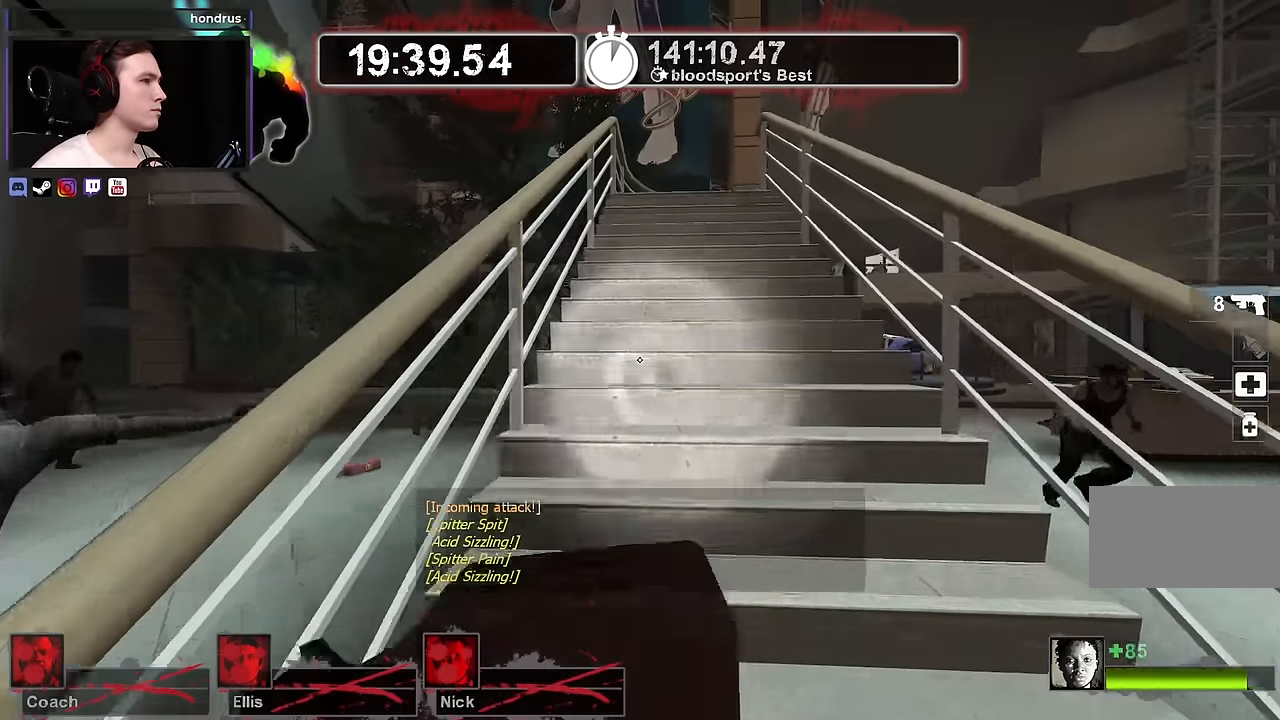
{"keys": ["w"], "mouse": [], "events": []}
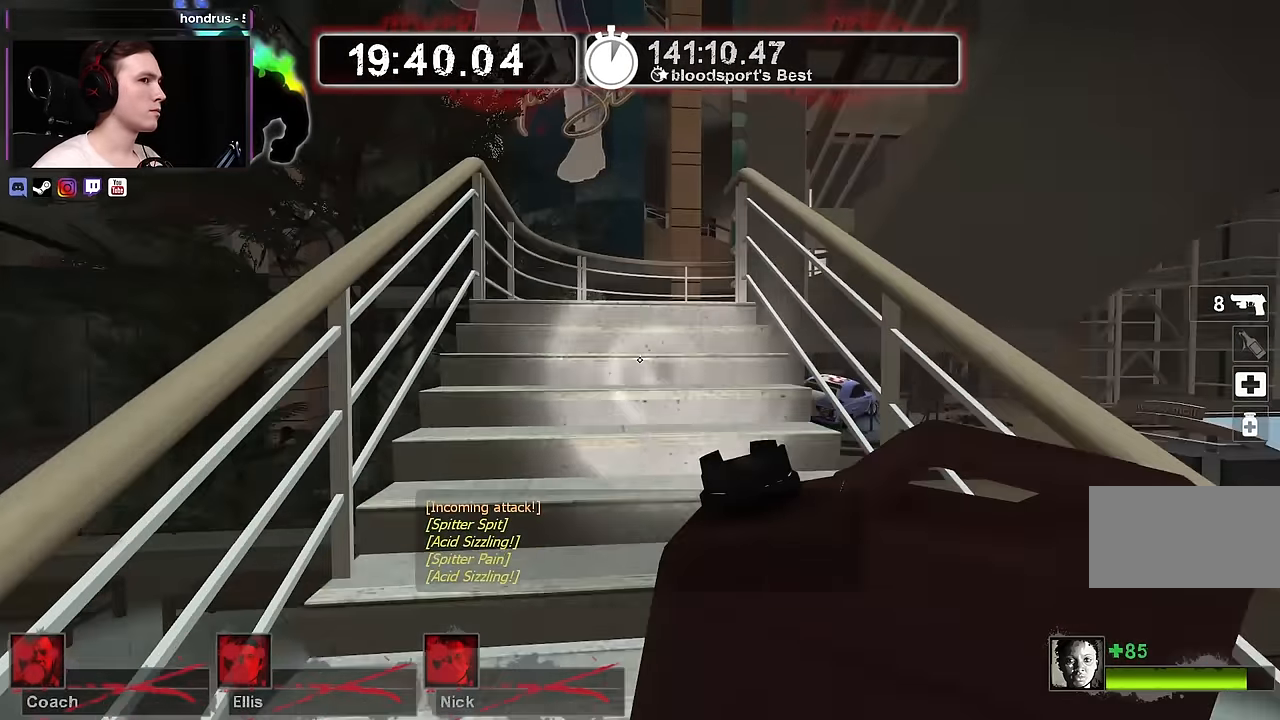
{"keys": ["w"], "mouse": [], "events": [[83, "a", "down"], [133, "a", "up"]]}
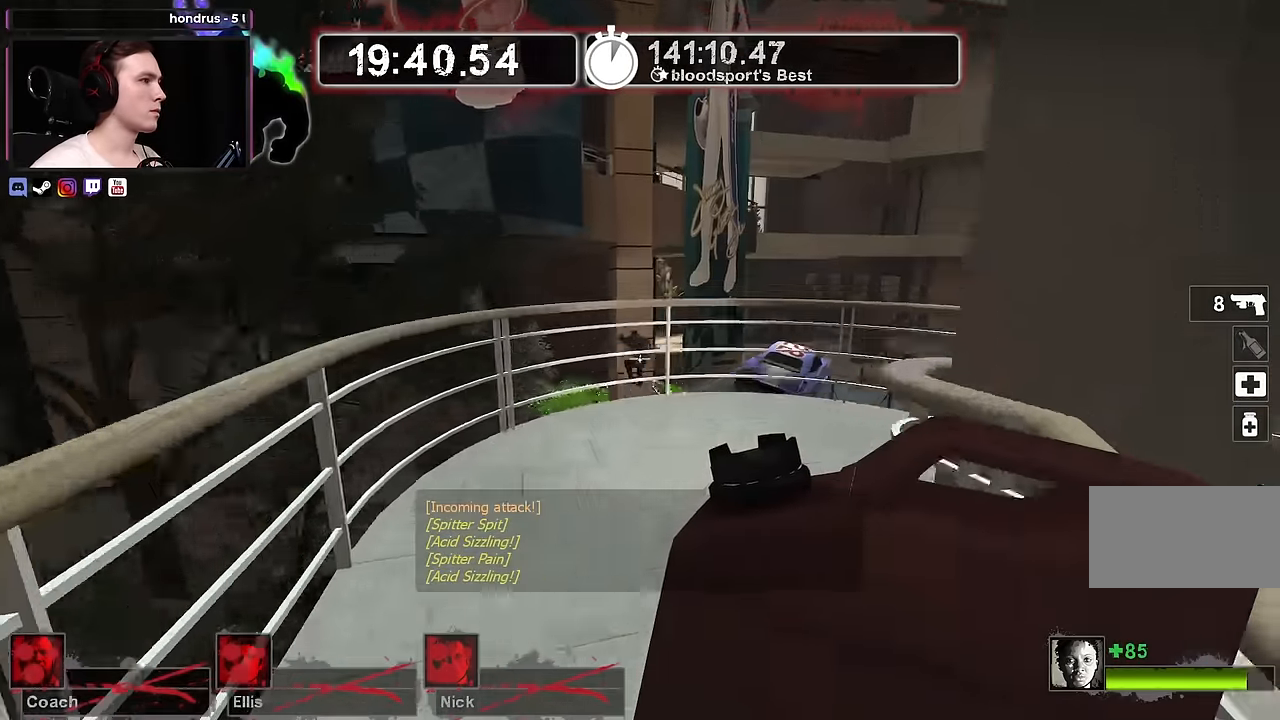
{"keys": ["d"], "mouse": [], "events": [[200, "d", "down"], [383, "w", "up"]]}
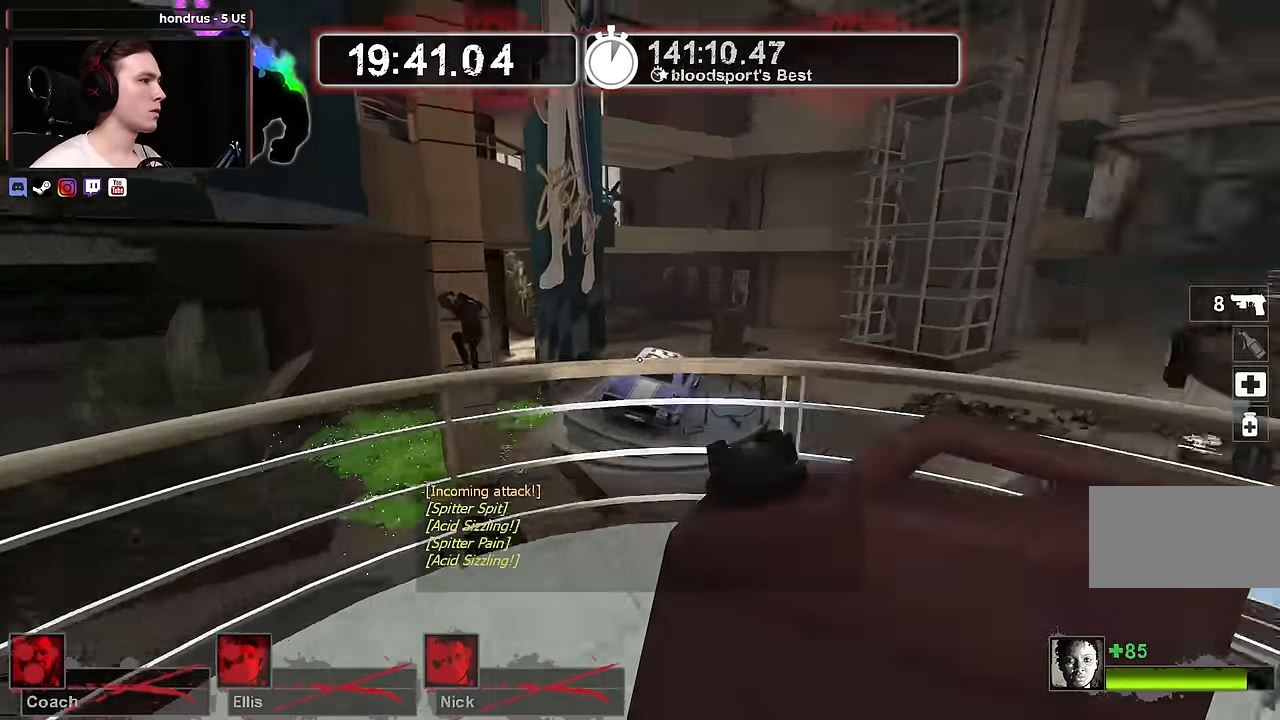
{"keys": ["w"], "mouse": [], "events": [[66, "d", "up"], [66, "w", "down"]]}
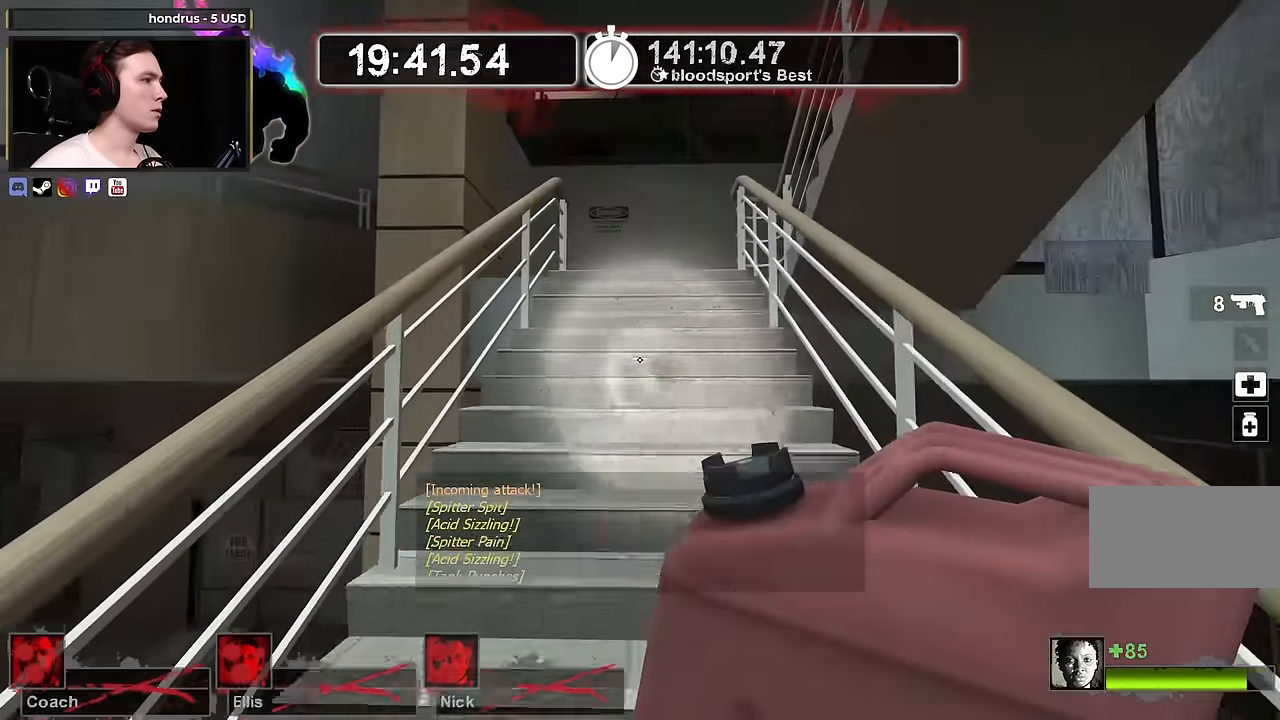
{"keys": ["a", "w"], "mouse": [], "events": [[416, "a", "down"]]}
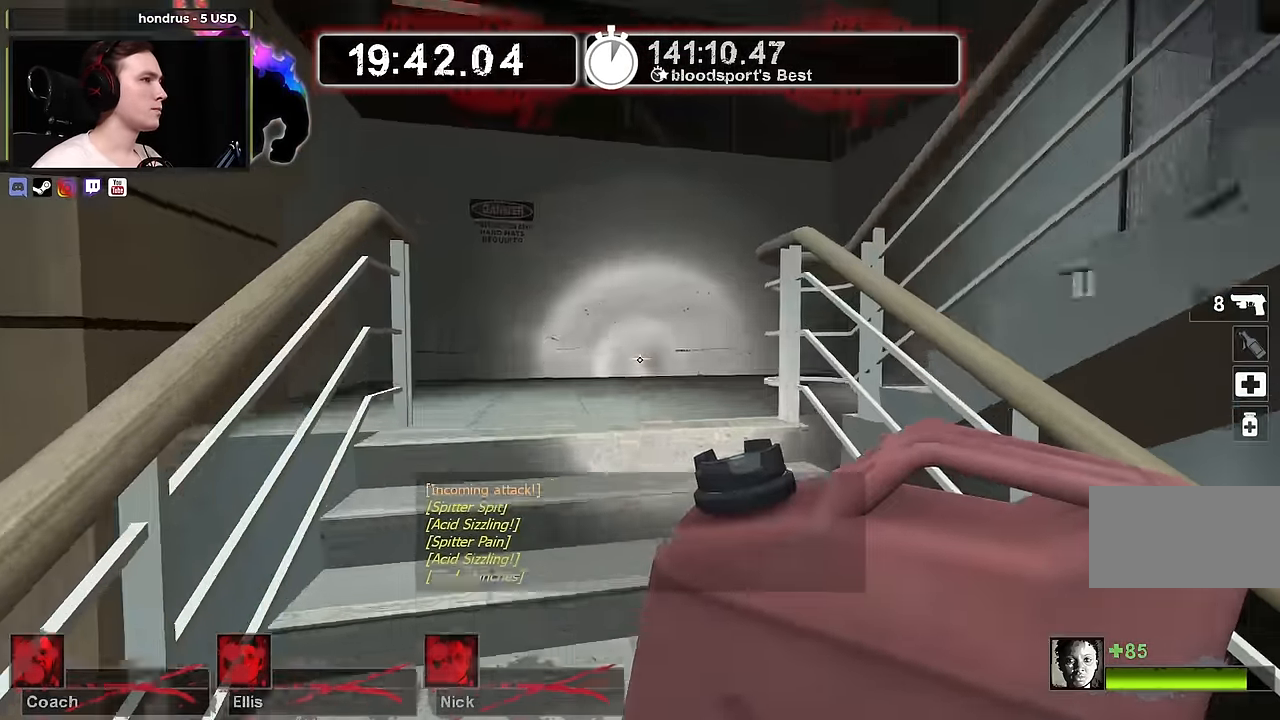
{"keys": ["ctrl", "d", "space"], "mouse": [], "events": [[250, "a", "up"], [250, "d", "down"], [383, "space", "down"], [383, "w", "up"], [433, "ctrl", "down"]]}
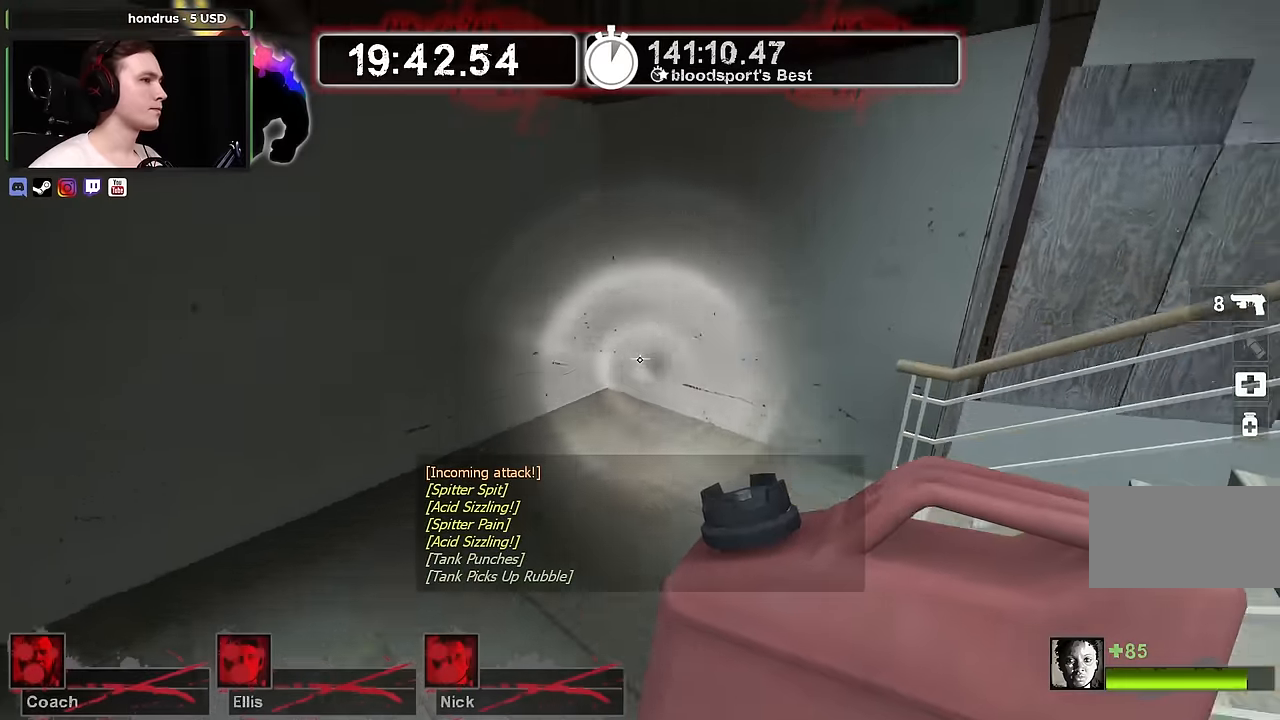
{"keys": ["w"], "mouse": [], "events": [[17, "space", "up"], [117, "ctrl", "up"], [250, "w", "down"], [400, "d", "up"]]}
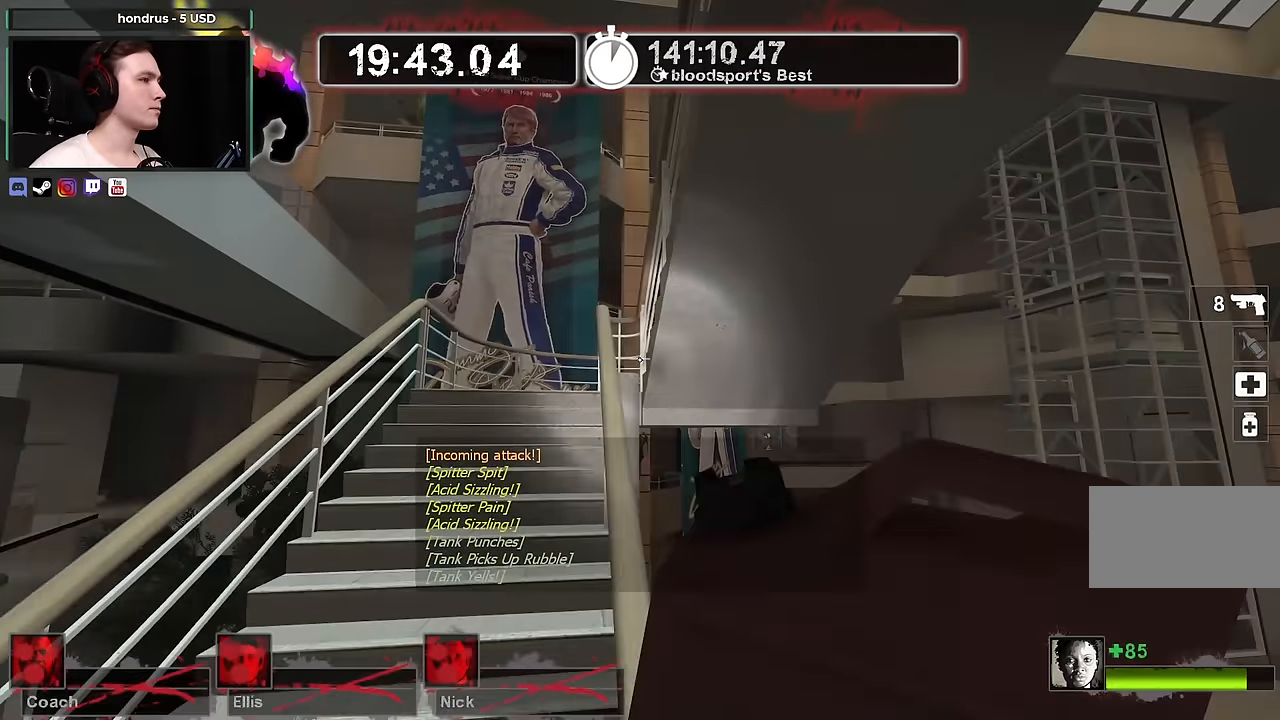
{"keys": ["w"], "mouse": [], "events": []}
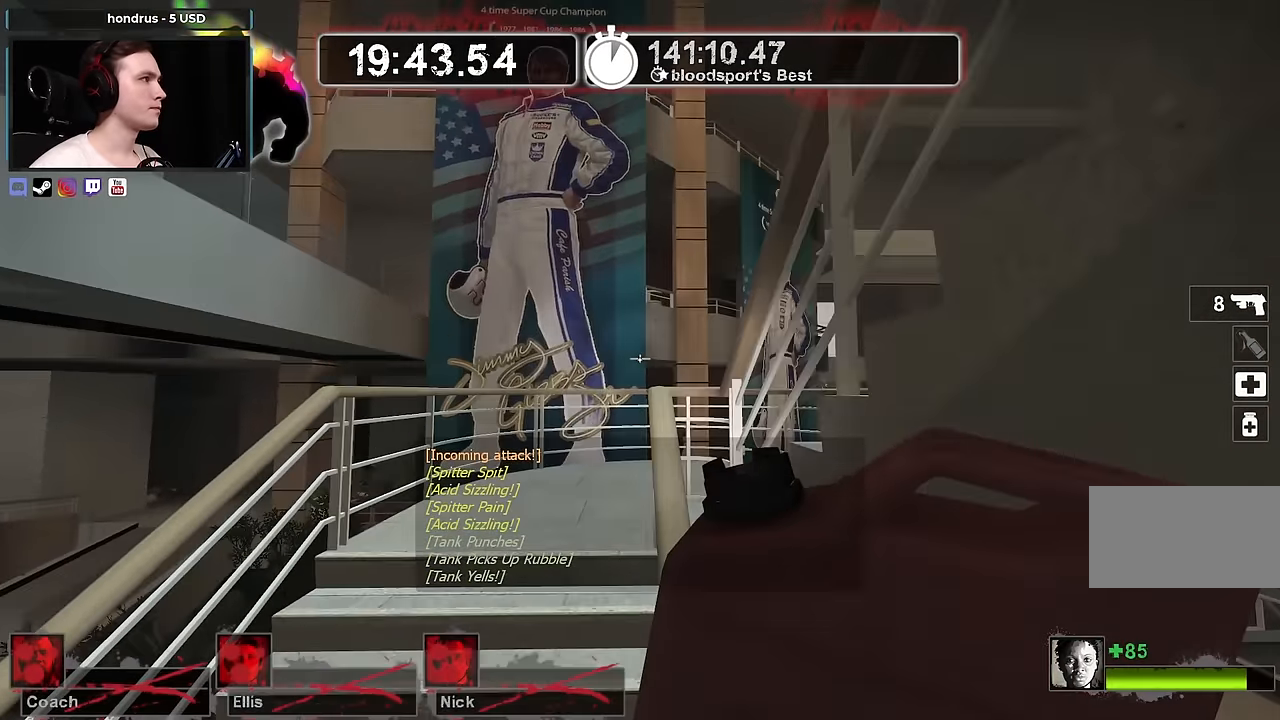
{"keys": ["d"], "mouse": [], "events": [[250, "d", "down"], [333, "w", "up"]]}
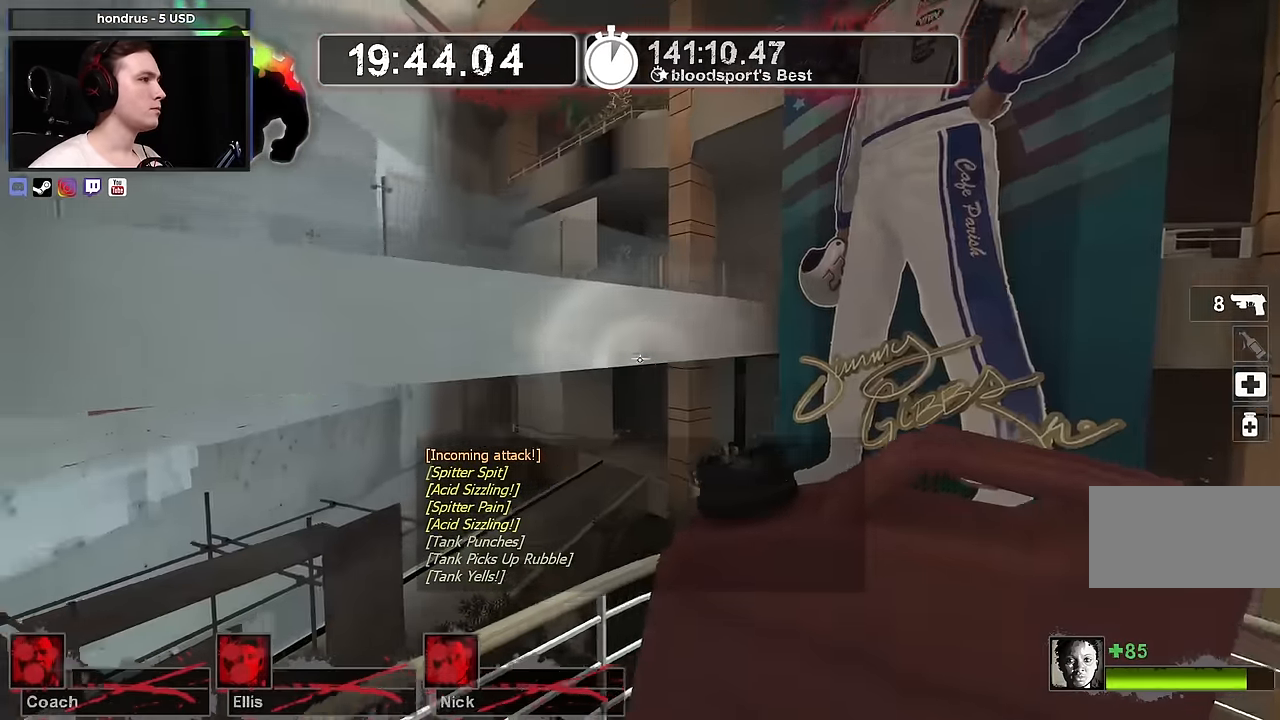
{"keys": ["w"], "mouse": [], "events": [[33, "s", "down"], [117, "a", "down"], [117, "d", "up"], [117, "s", "up"], [217, "a", "up"], [250, "w", "down"]]}
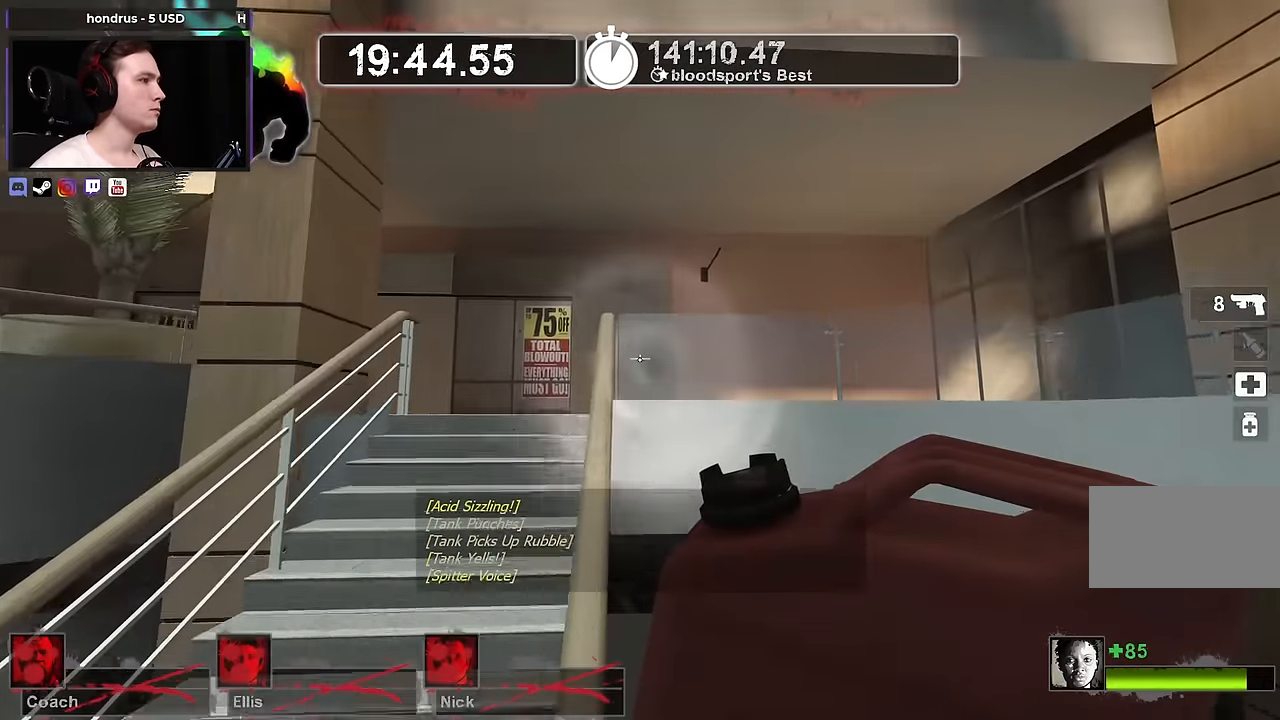
{"keys": ["d", "s"], "mouse": [], "events": [[317, "d", "down"], [367, "w", "up"], [467, "s", "down"]]}